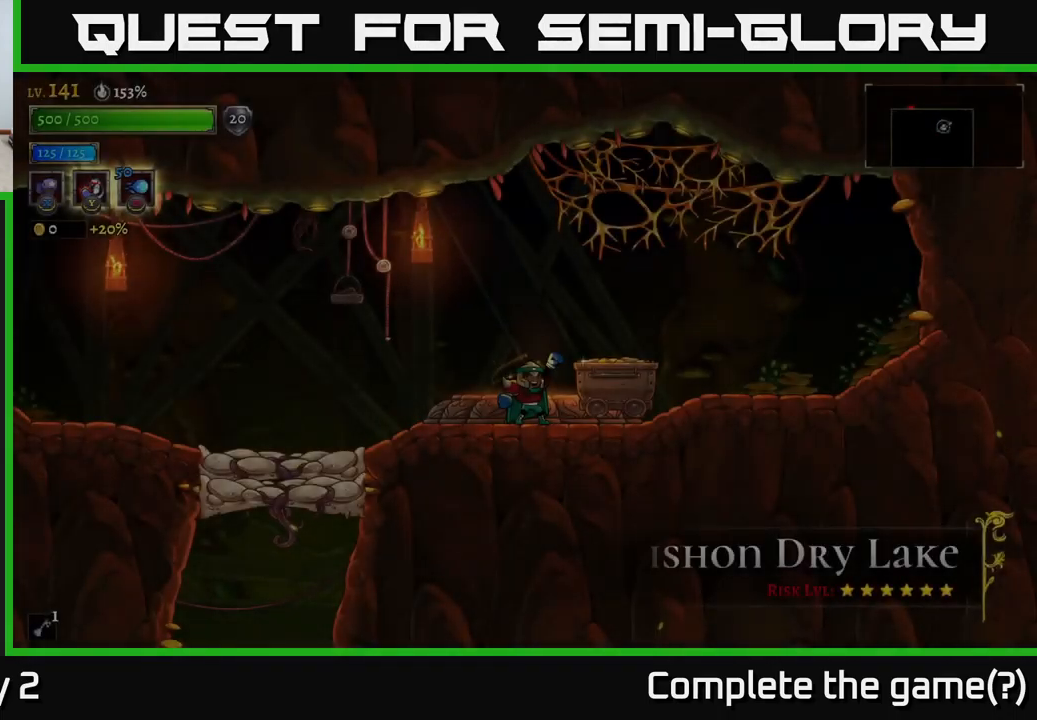
Gameplay with a controller (Xbox layout); each line is a JSON object with the inputs held at the frame after it. "events" lists button and stick changes between this image and that frame as [ms after this image, input, new state], when the widget could be followed in between.
{"buttons": ["X"], "left_stick": "center", "right_stick": "center", "events": [[484, "X", "down"]]}
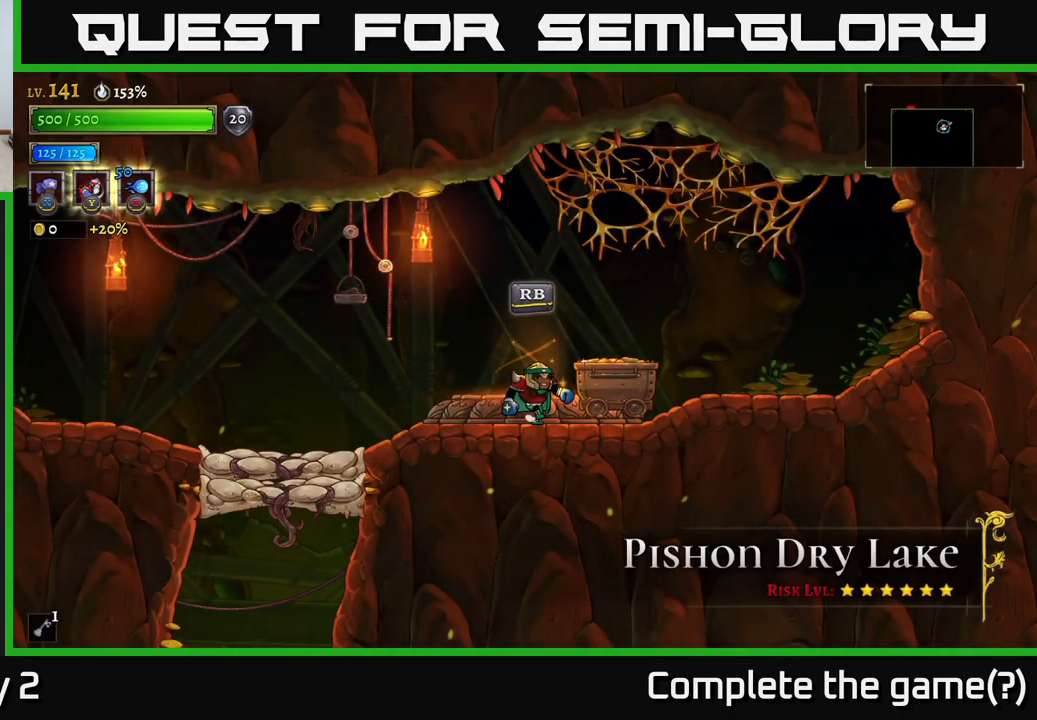
{"buttons": [], "left_stick": "right", "right_stick": "center", "events": [[17, "left_stick", "right"], [117, "X", "up"], [200, "left_stick", "center"], [366, "X", "down"], [433, "left_stick", "right"], [500, "X", "up"]]}
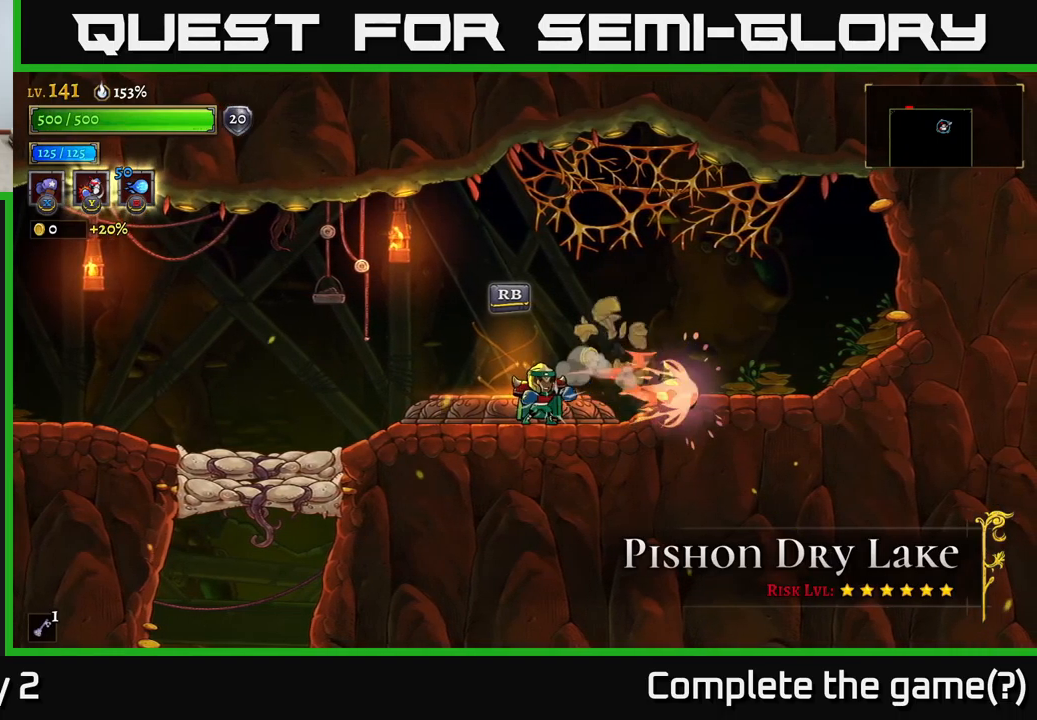
{"buttons": [], "left_stick": "left", "right_stick": "center", "events": [[116, "left_stick", "center"], [333, "left_stick", "right"], [483, "left_stick", "left"]]}
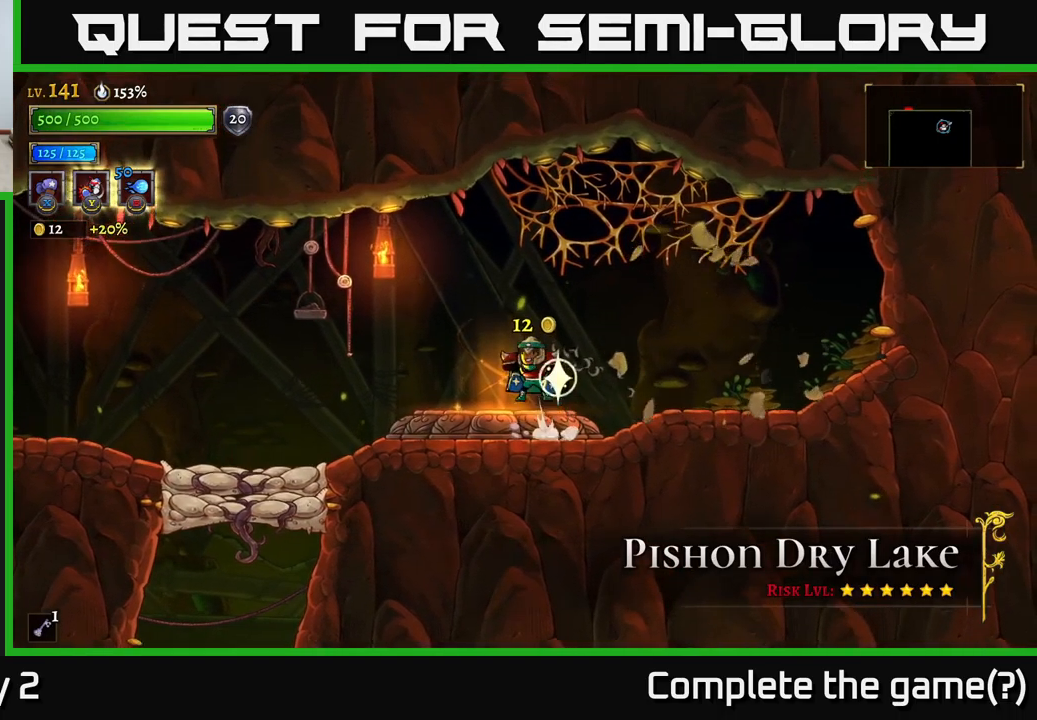
{"buttons": [], "left_stick": "left", "right_stick": "center", "events": [[16, "A", "down"], [66, "A", "up"]]}
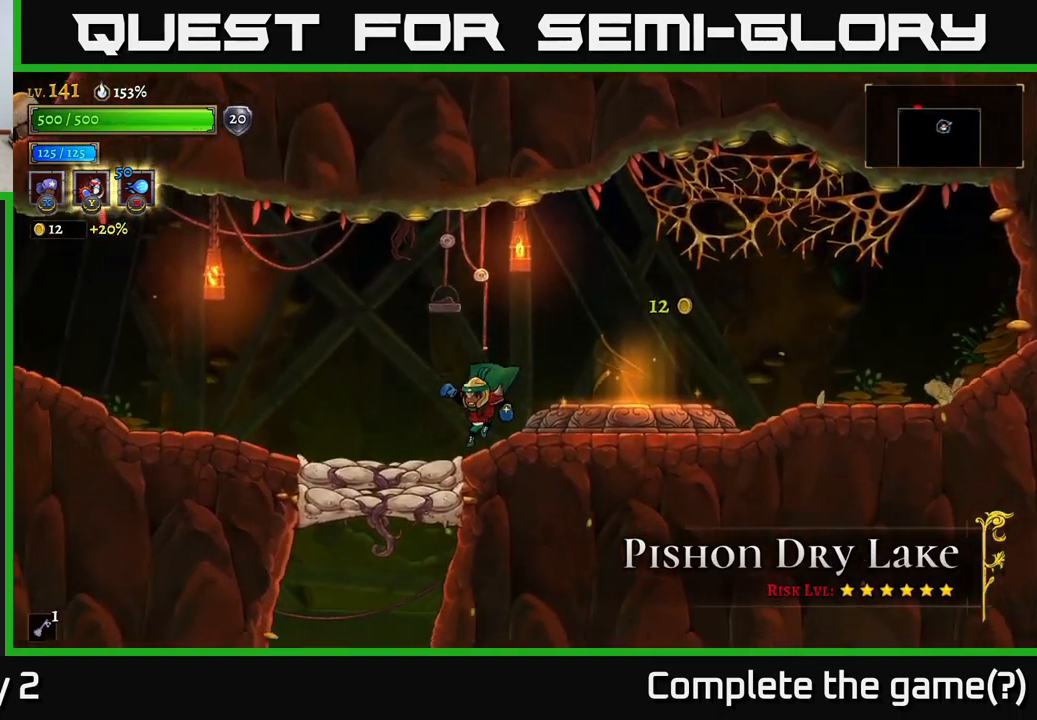
{"buttons": [], "left_stick": "center", "right_stick": "center", "events": [[83, "L1", "down"], [216, "L1", "up"], [300, "A", "down"], [333, "A", "up"], [350, "left_stick", "center"]]}
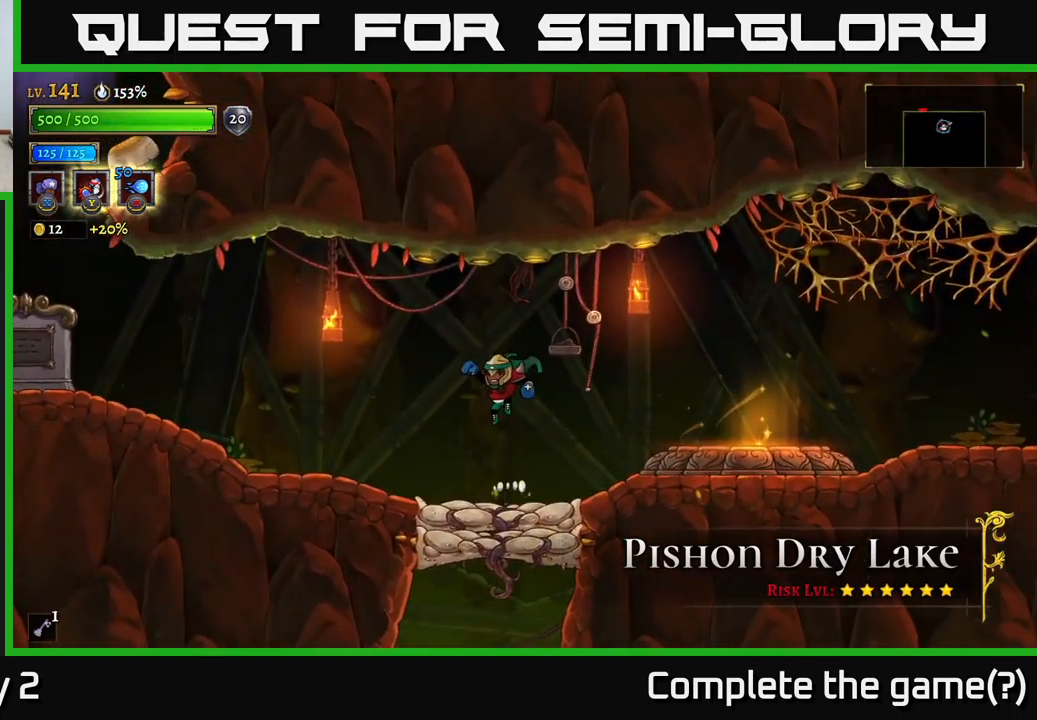
{"buttons": [], "left_stick": "center", "right_stick": "center", "events": [[233, "L1", "down"], [333, "L1", "up"]]}
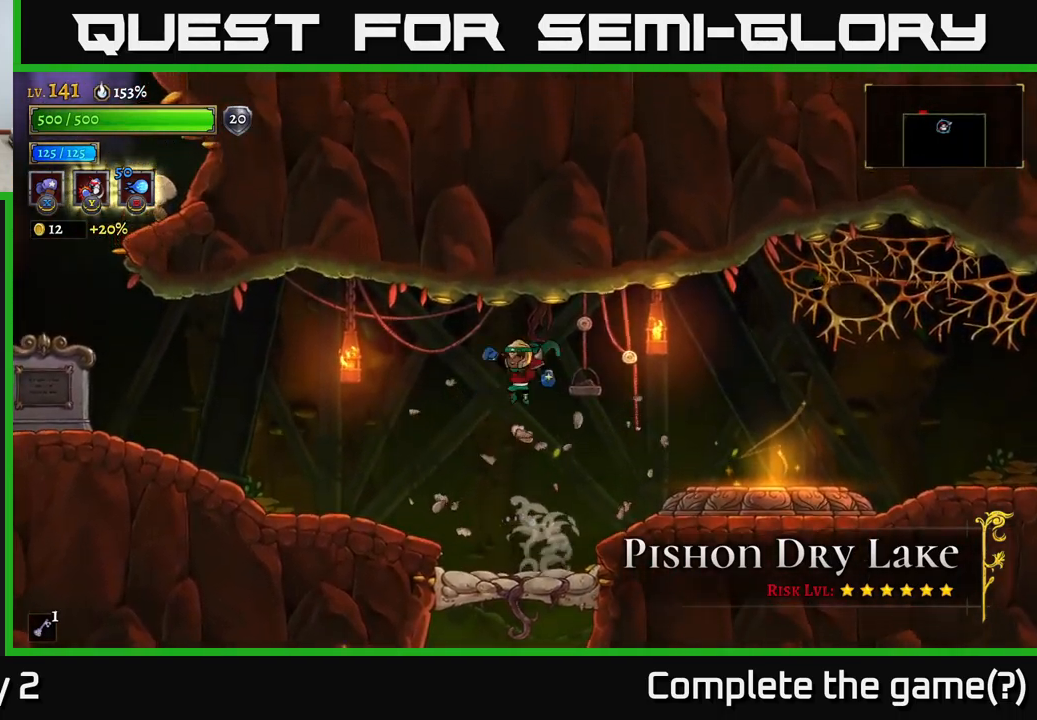
{"buttons": [], "left_stick": "center", "right_stick": "center", "events": []}
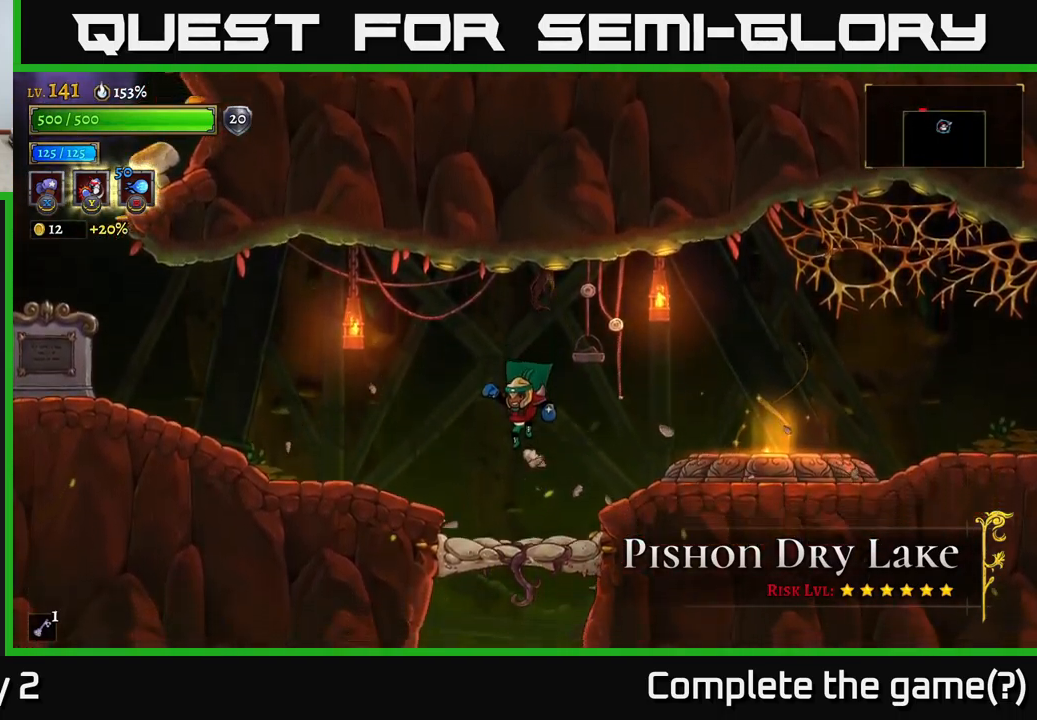
{"buttons": [], "left_stick": "center", "right_stick": "center", "events": [[133, "L1", "down"], [233, "L1", "up"]]}
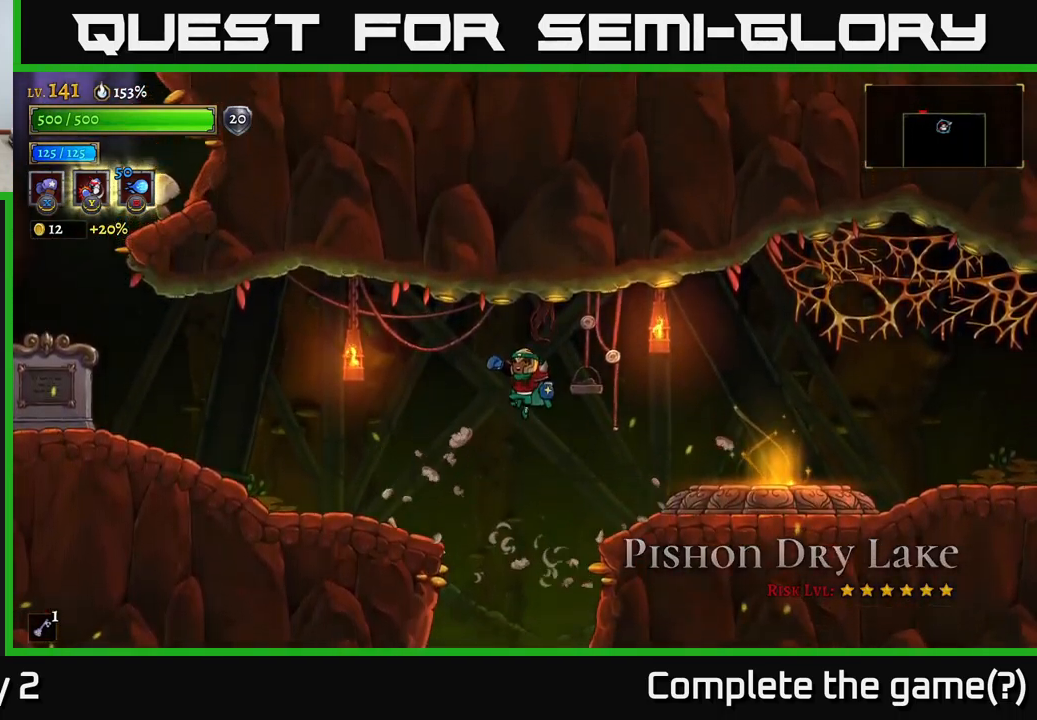
{"buttons": [], "left_stick": "center", "right_stick": "center", "events": []}
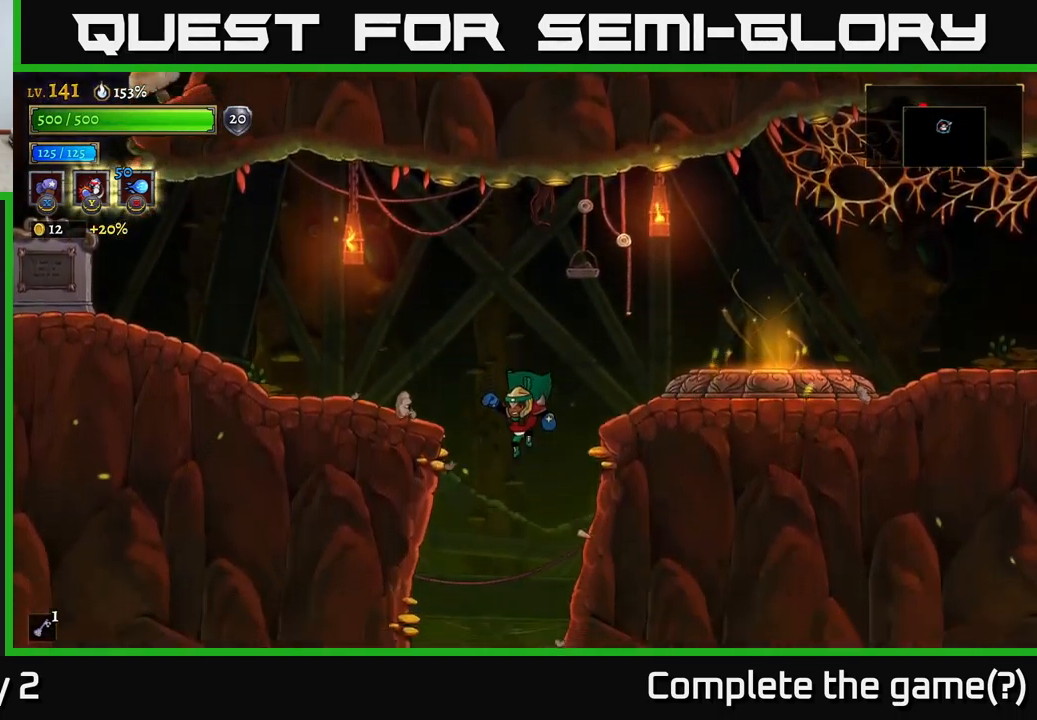
{"buttons": [], "left_stick": "center", "right_stick": "center", "events": []}
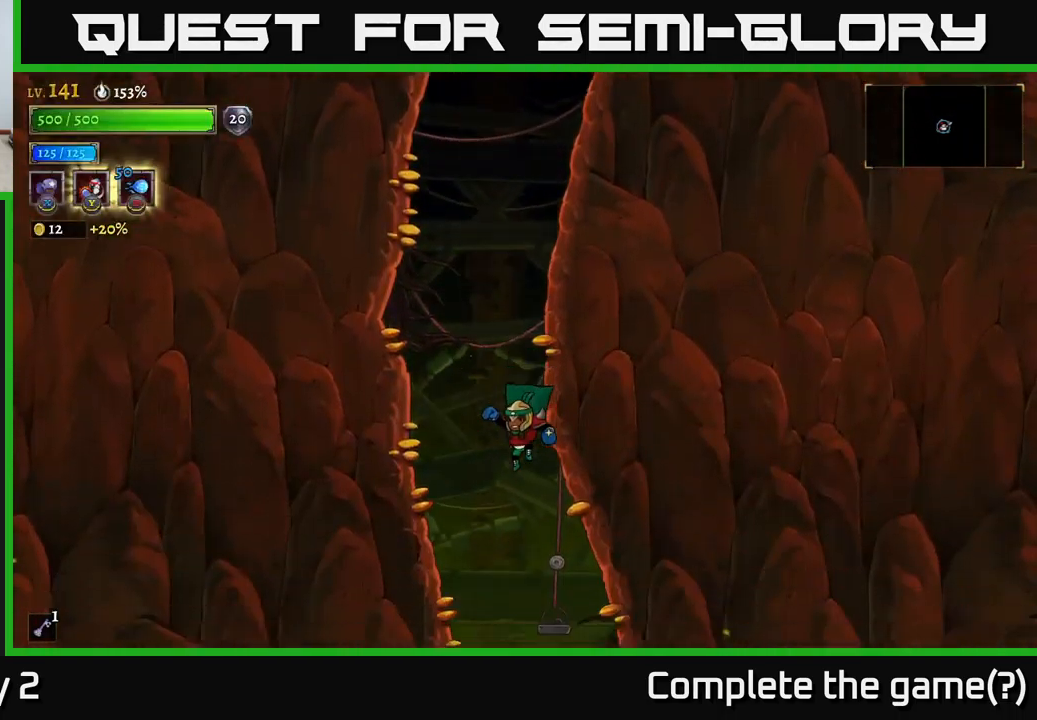
{"buttons": [], "left_stick": "center", "right_stick": "center", "events": []}
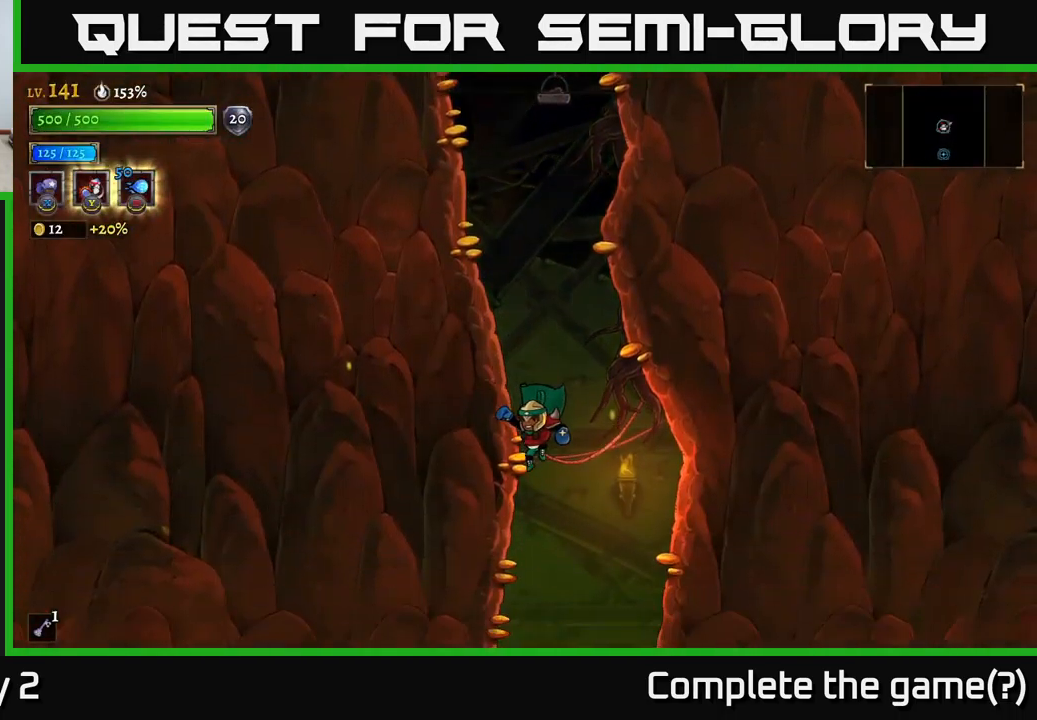
{"buttons": [], "left_stick": "center", "right_stick": "center", "events": []}
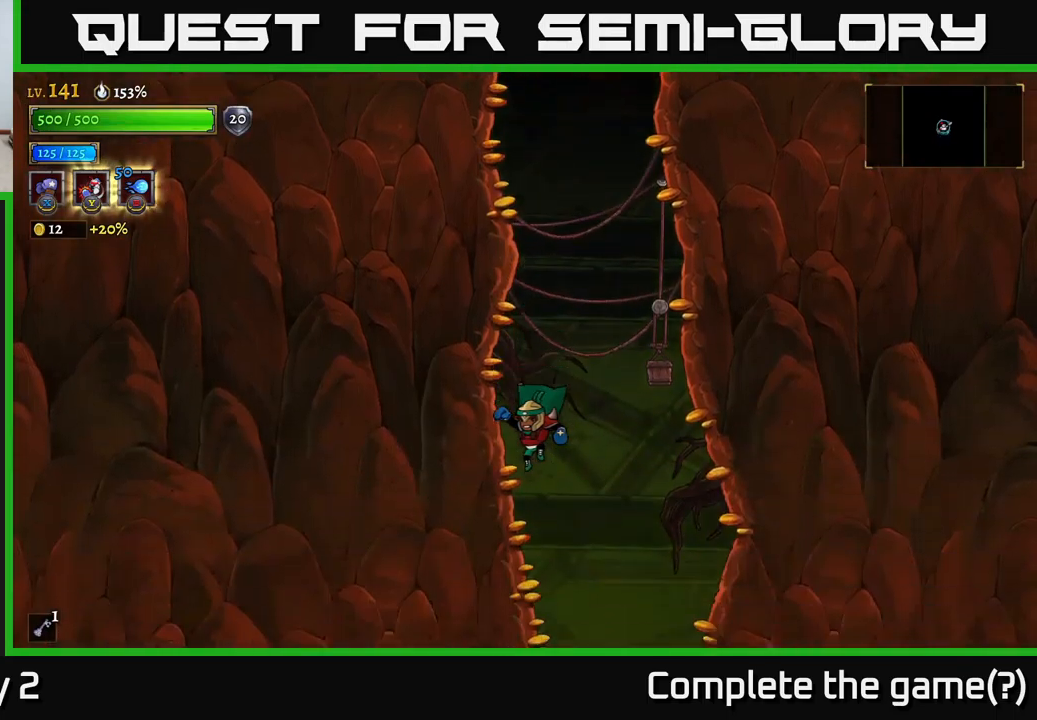
{"buttons": [], "left_stick": "center", "right_stick": "center", "events": []}
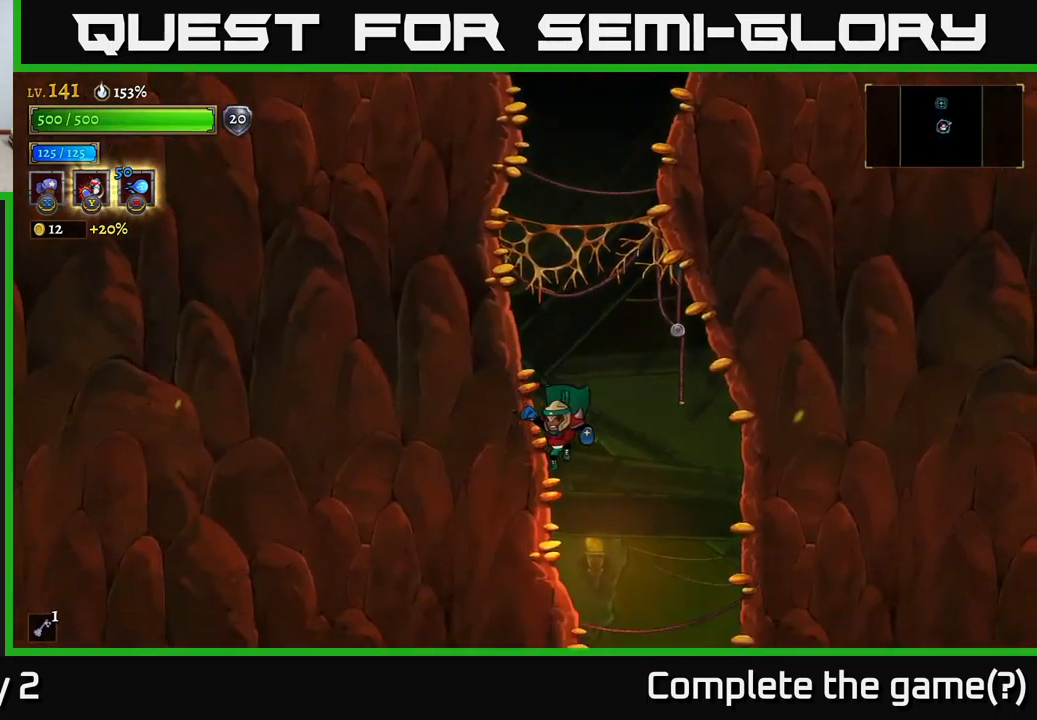
{"buttons": [], "left_stick": "center", "right_stick": "center", "events": []}
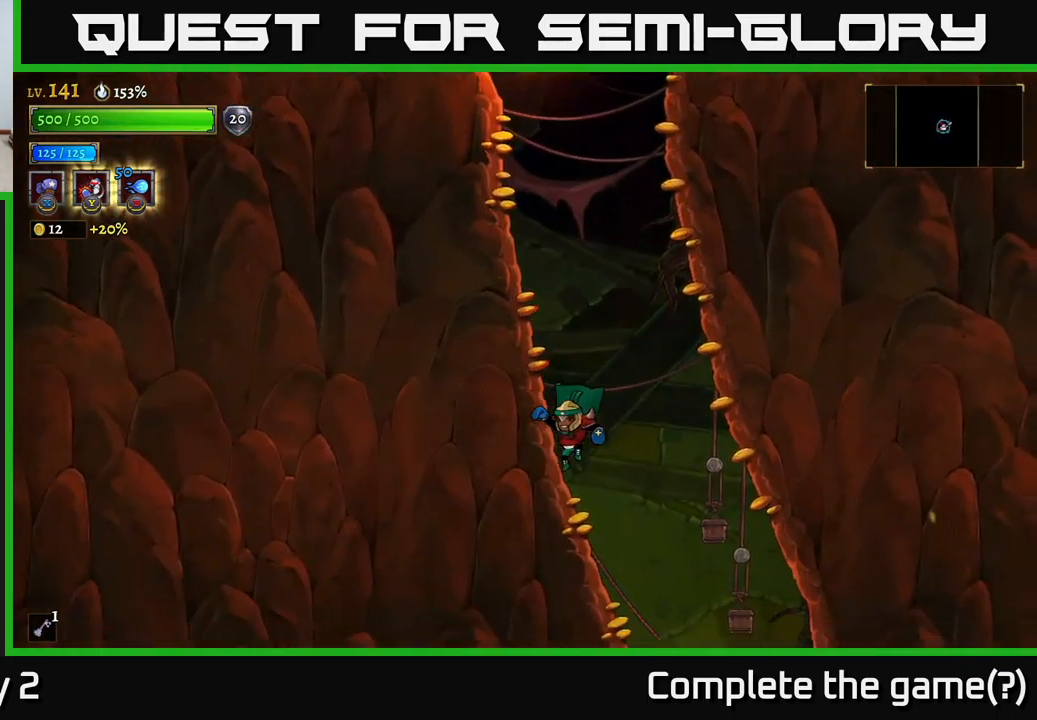
{"buttons": [], "left_stick": "center", "right_stick": "center", "events": []}
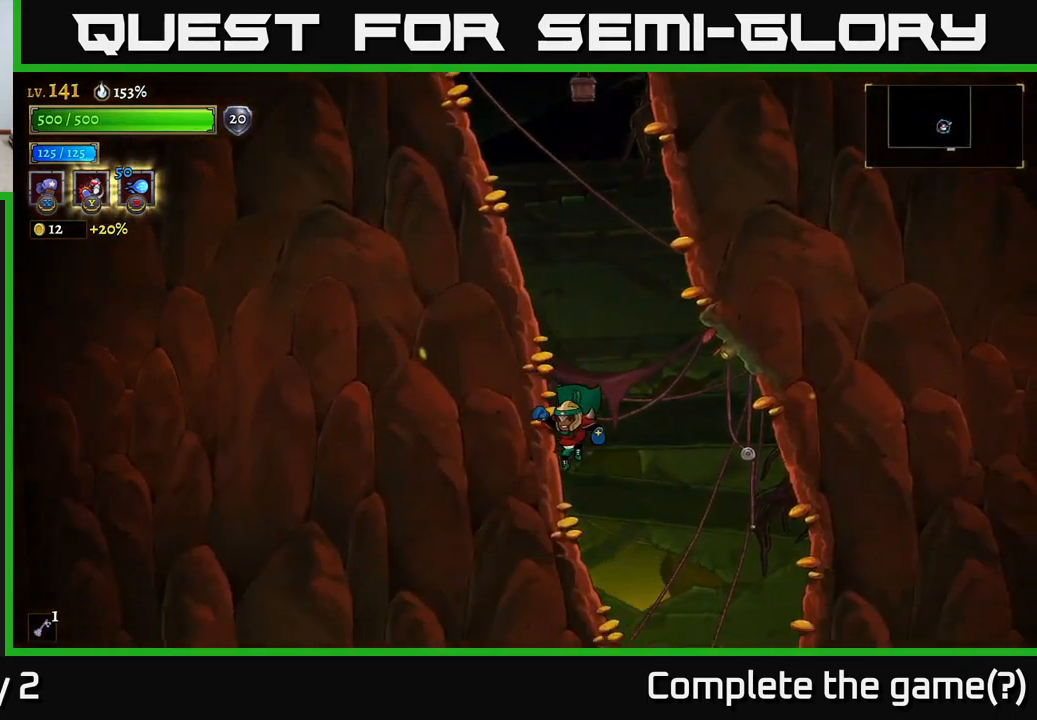
{"buttons": [], "left_stick": "center", "right_stick": "center", "events": []}
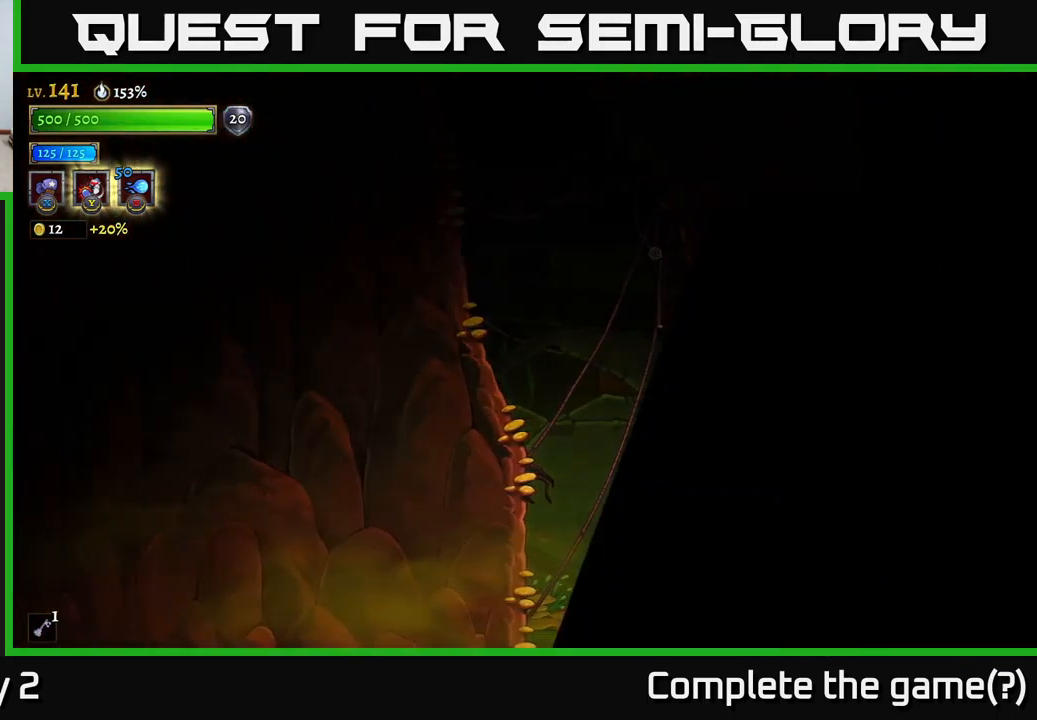
{"buttons": [], "left_stick": "center", "right_stick": "center", "events": []}
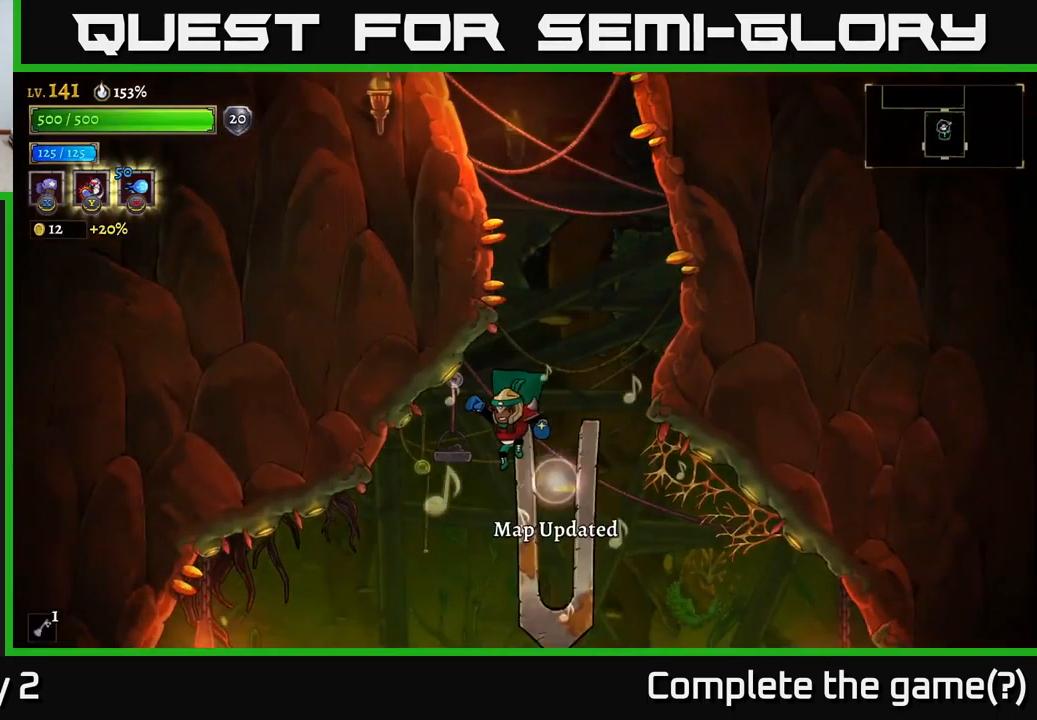
{"buttons": [], "left_stick": "left", "right_stick": "center", "events": [[500, "left_stick", "left"]]}
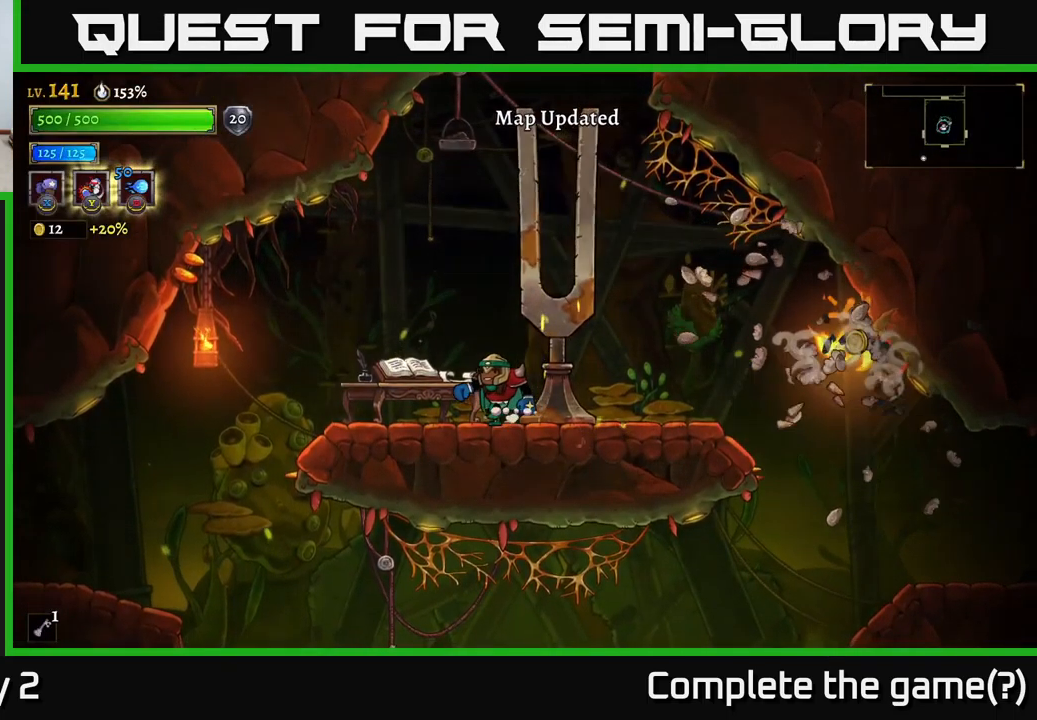
{"buttons": [], "left_stick": "right", "right_stick": "center", "events": [[100, "A", "down"], [133, "A", "up"], [267, "left_stick", "center"], [317, "left_stick", "right"]]}
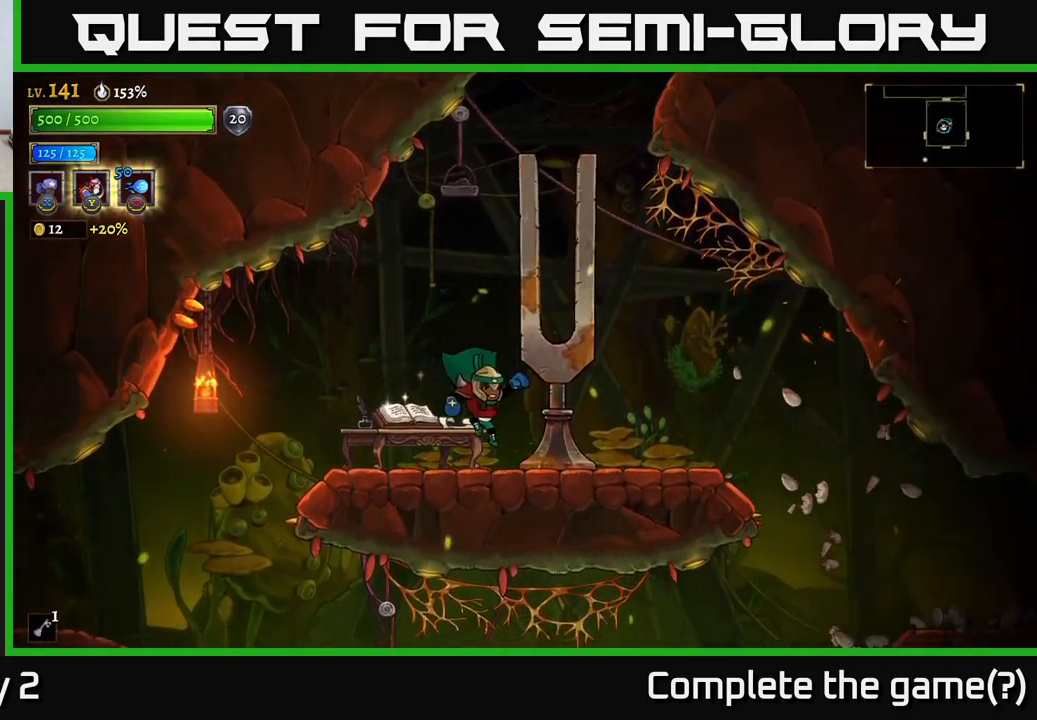
{"buttons": [], "left_stick": "right", "right_stick": "center", "events": [[133, "R2", "down"], [317, "R2", "up"]]}
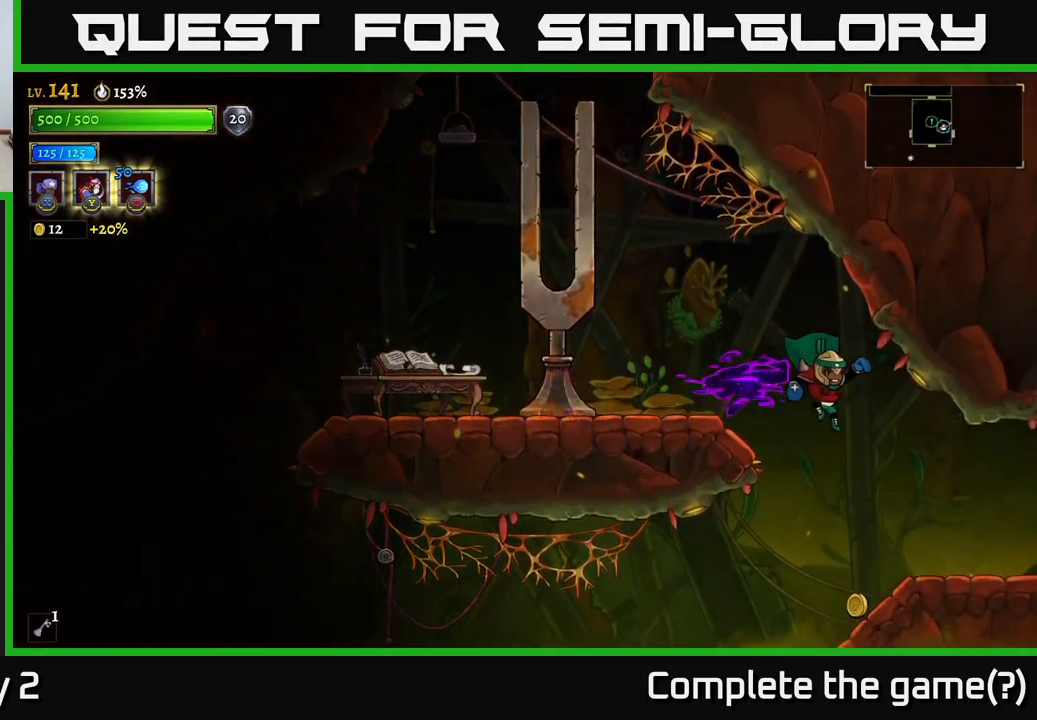
{"buttons": [], "left_stick": "right", "right_stick": "center", "events": [[117, "left_stick", "center"], [500, "left_stick", "right"]]}
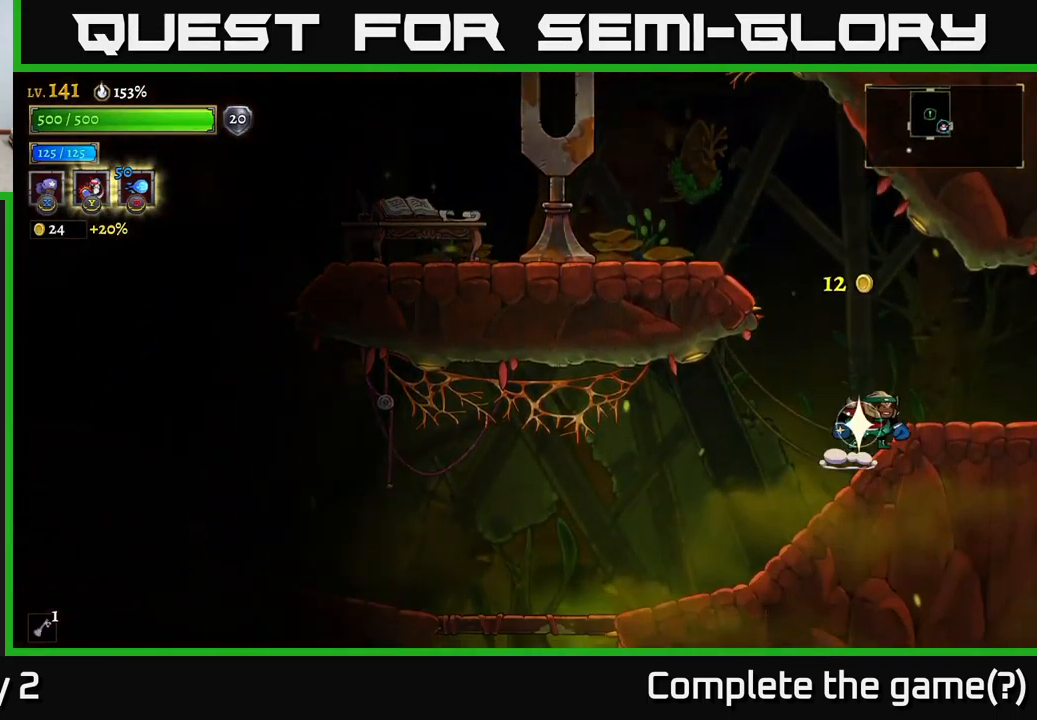
{"buttons": ["R2"], "left_stick": "center", "right_stick": "center", "events": [[133, "R2", "down"], [500, "left_stick", "center"]]}
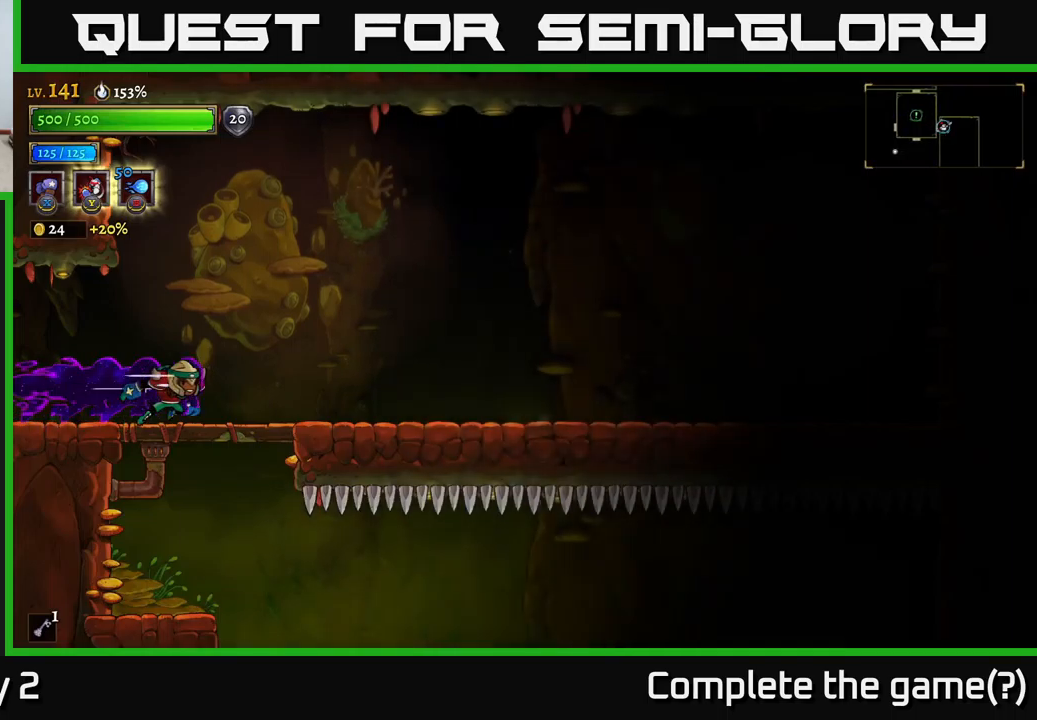
{"buttons": ["A"], "left_stick": "right", "right_stick": "center", "events": [[34, "R2", "up"], [217, "left_stick", "right"], [450, "A", "down"]]}
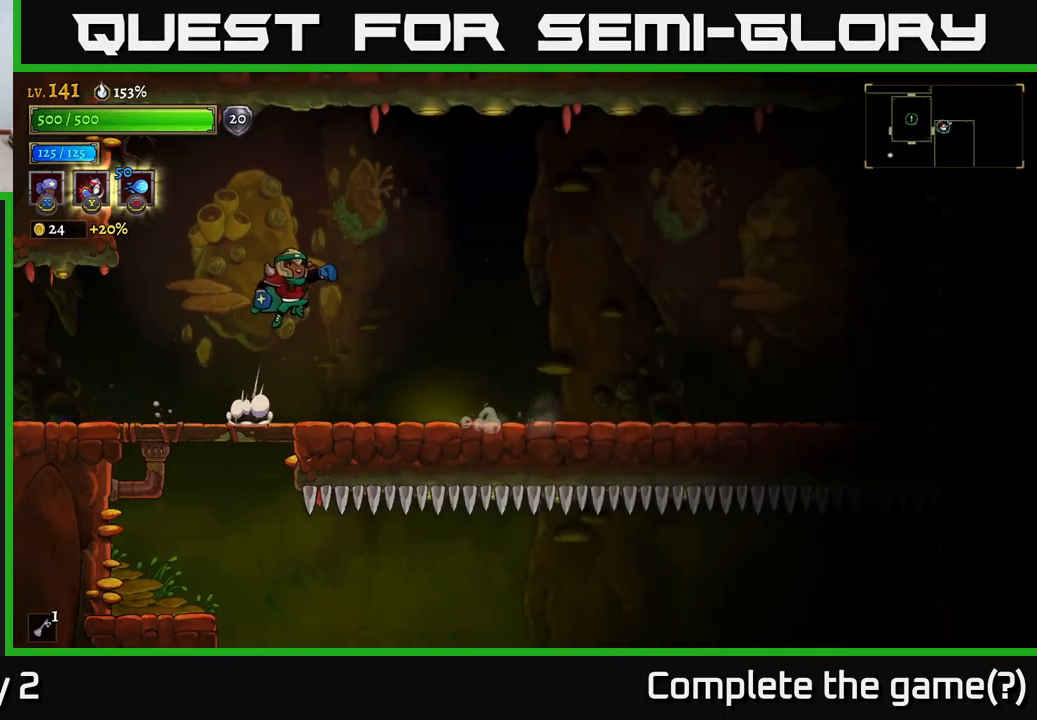
{"buttons": ["R2"], "left_stick": "right", "right_stick": "center", "events": [[34, "A", "up"], [117, "R2", "down"]]}
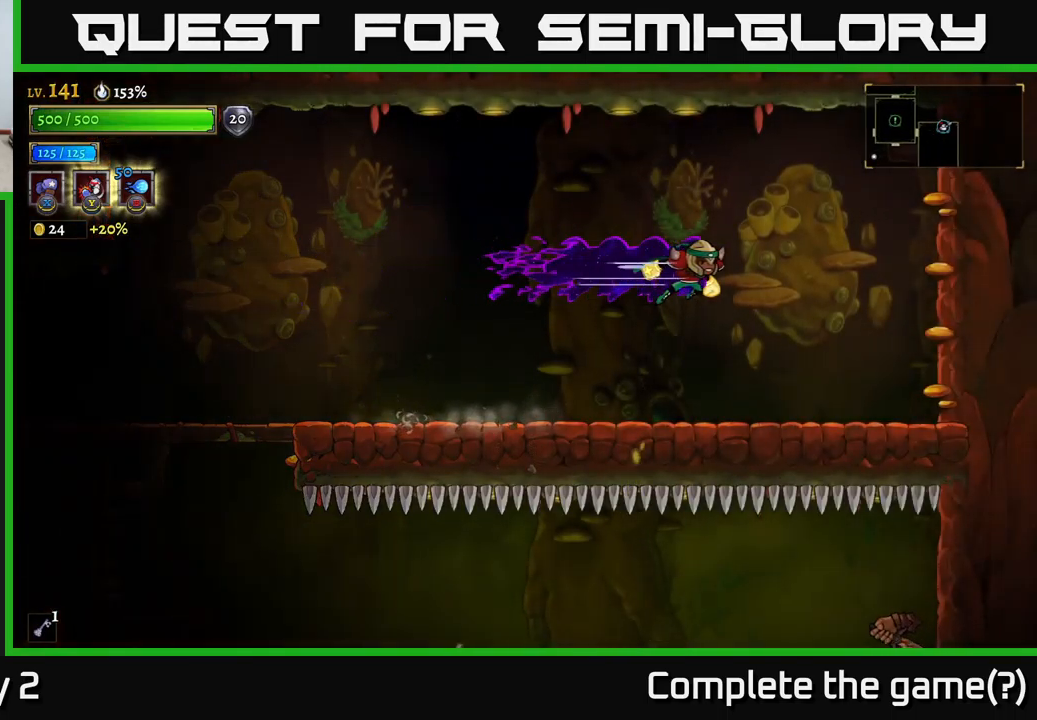
{"buttons": [], "left_stick": "left", "right_stick": "center", "events": [[167, "R2", "up"], [200, "left_stick", "center"], [267, "left_stick", "left"]]}
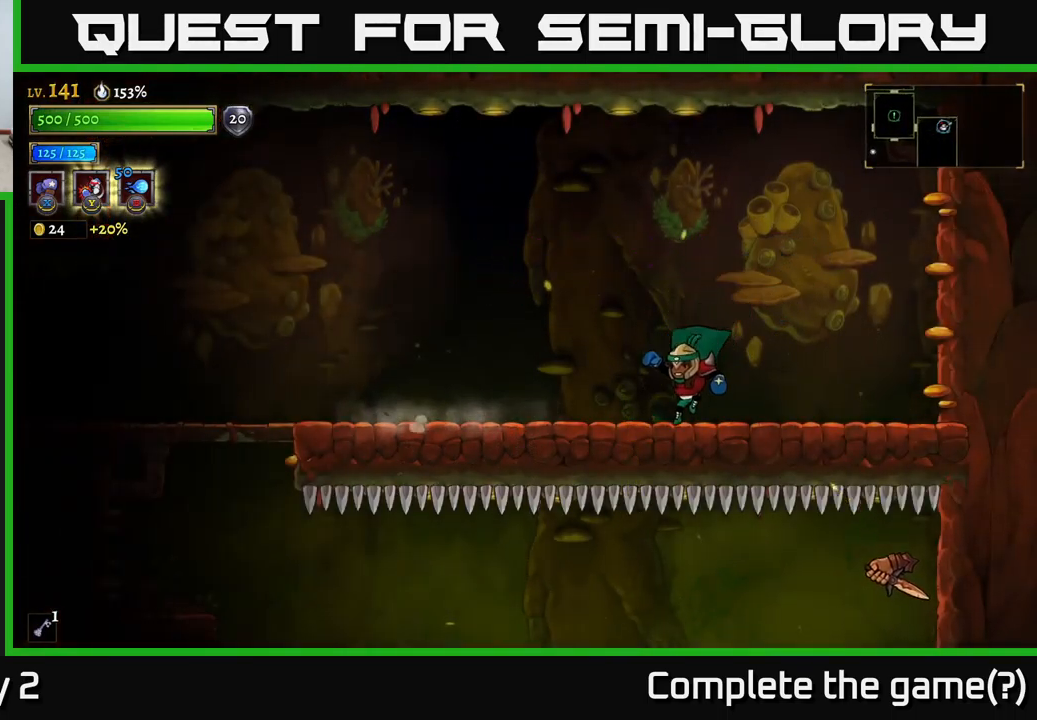
{"buttons": ["L2"], "left_stick": "left", "right_stick": "center", "events": [[100, "L2", "down"]]}
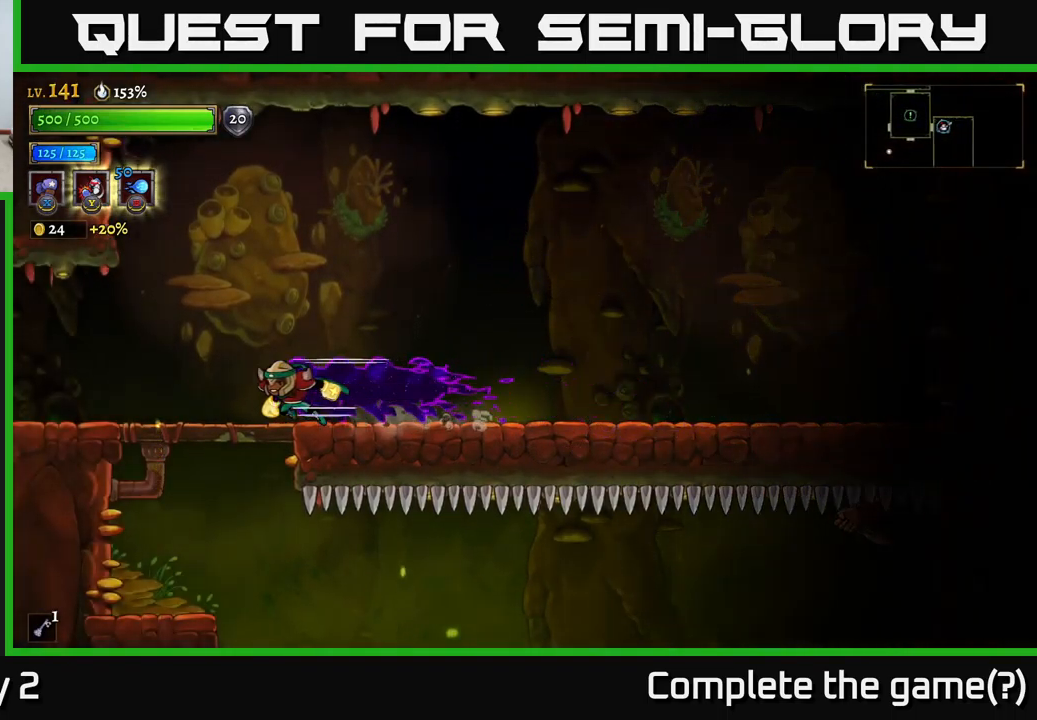
{"buttons": [], "left_stick": "center", "right_stick": "center", "events": [[67, "L2", "up"], [167, "left_stick", "down-left"], [217, "A", "down"], [317, "A", "up"], [500, "left_stick", "center"]]}
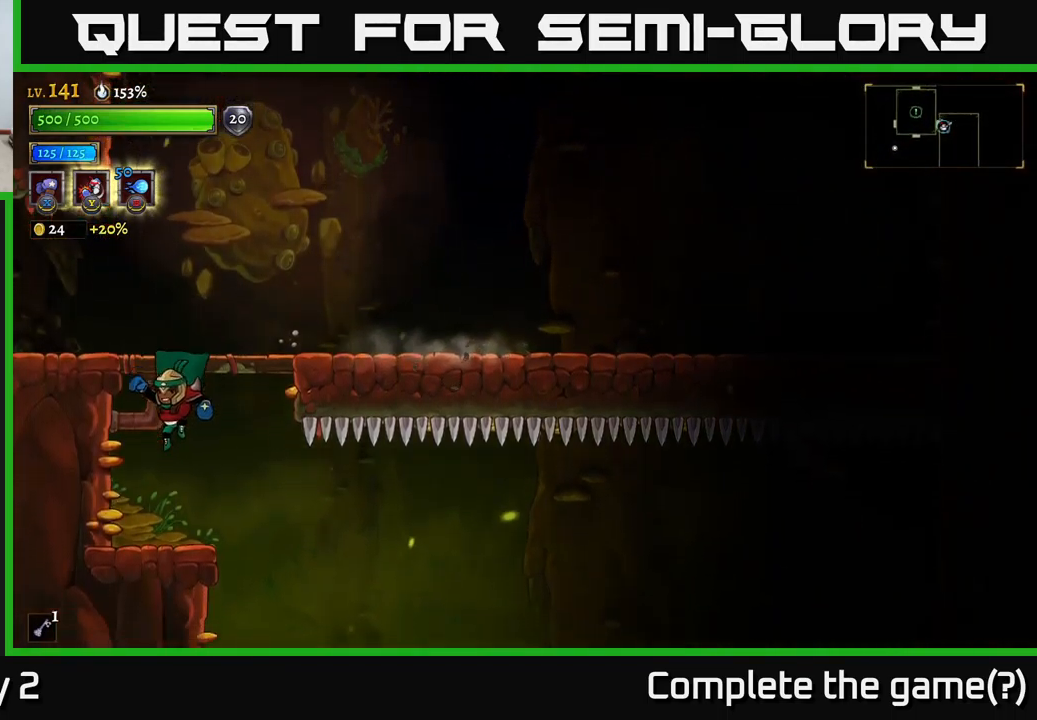
{"buttons": ["A"], "left_stick": "right", "right_stick": "center", "events": [[50, "left_stick", "right"], [400, "A", "down"]]}
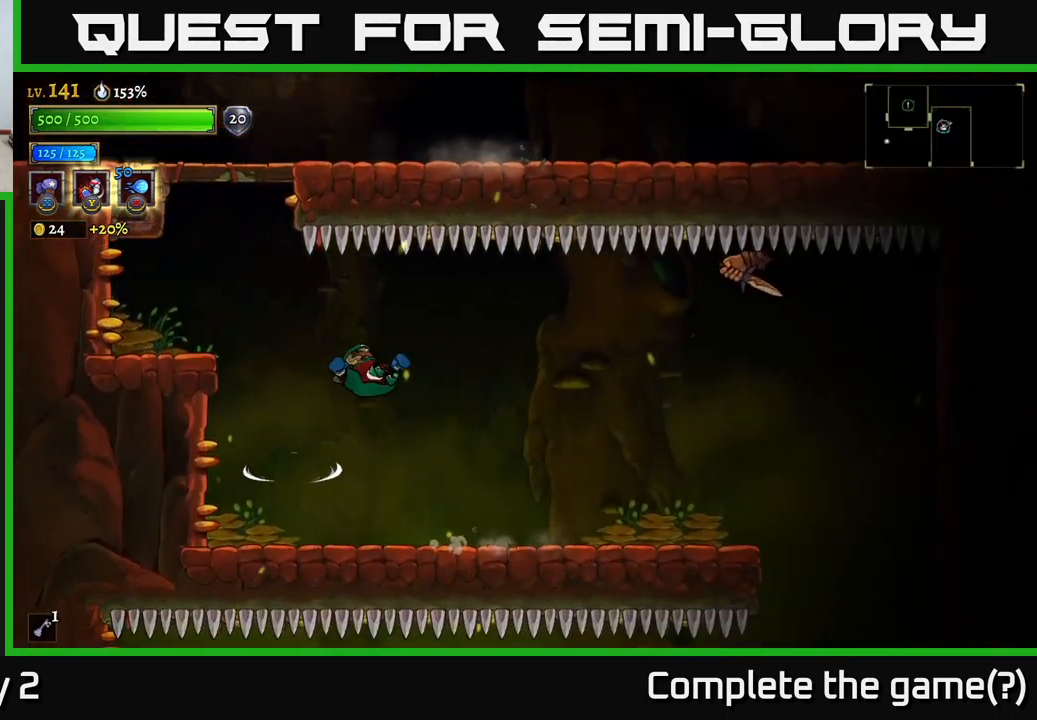
{"buttons": [], "left_stick": "center", "right_stick": "center", "events": [[17, "A", "up"], [300, "left_stick", "center"]]}
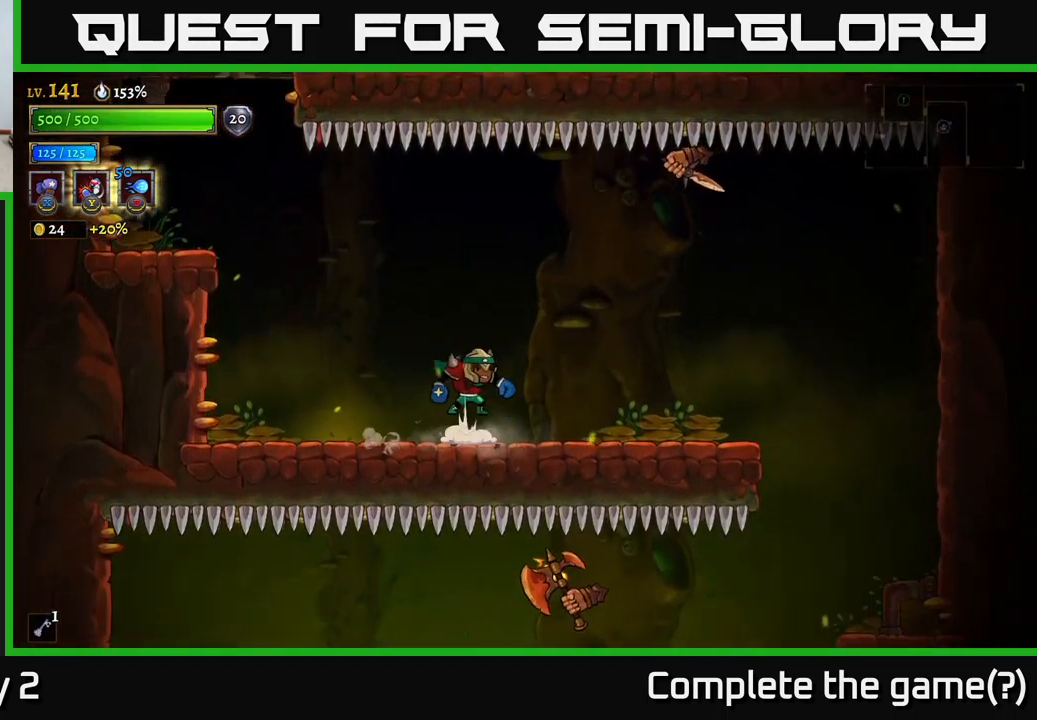
{"buttons": ["X"], "left_stick": "center", "right_stick": "center", "events": [[34, "A", "down"], [134, "left_stick", "right"], [284, "X", "down"], [334, "A", "up"], [334, "left_stick", "center"]]}
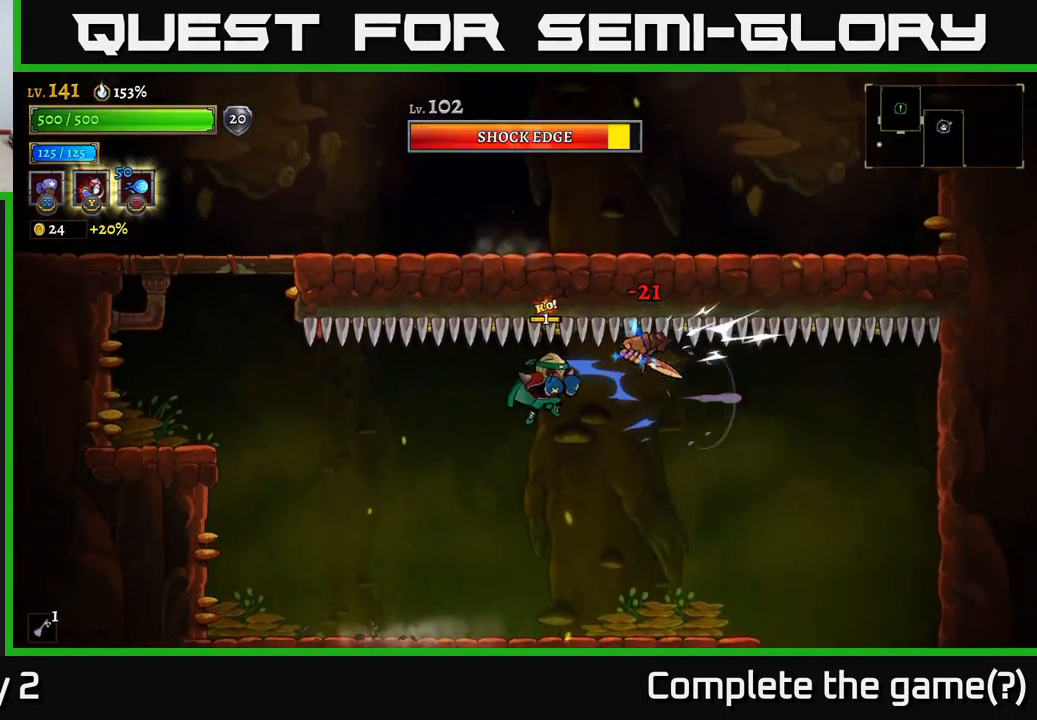
{"buttons": ["X"], "left_stick": "center", "right_stick": "center", "events": []}